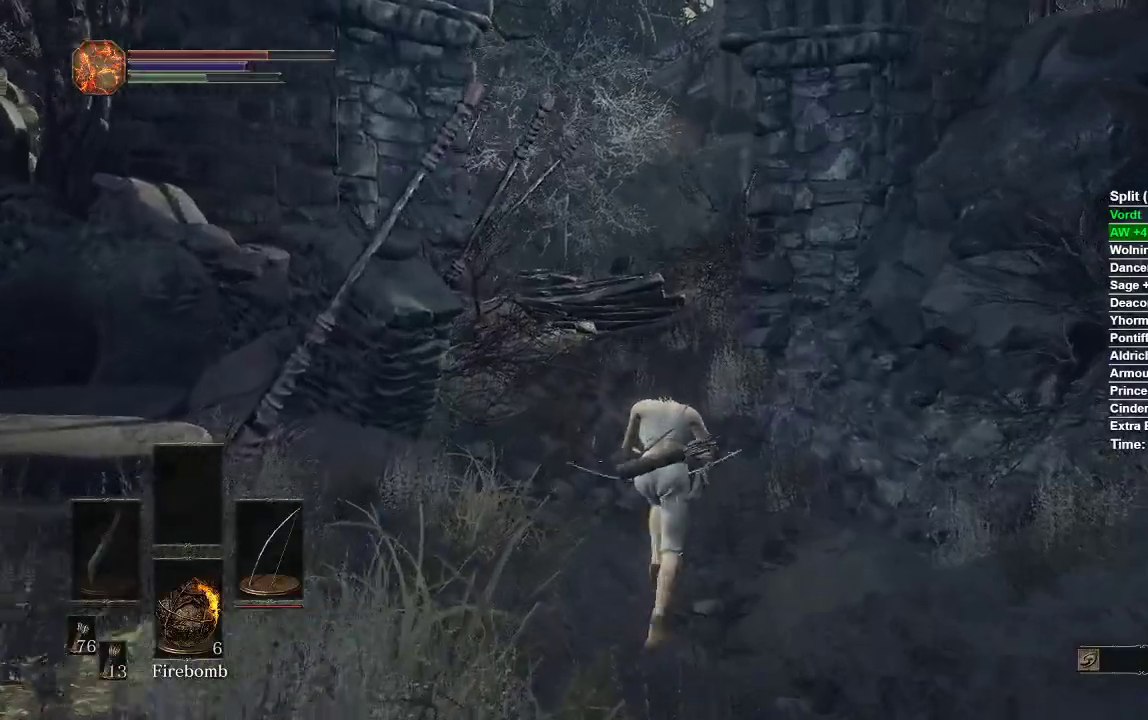
Gameplay with a controller (Xbox layout); each line is a JSON object with the inputs held at the frame after it. "events" lists button and stick changes between this image and that frame as [ms after this image, input, new state], when the widget could be followed in between.
{"buttons": ["B"], "left_stick": "up", "right_stick": "center", "events": []}
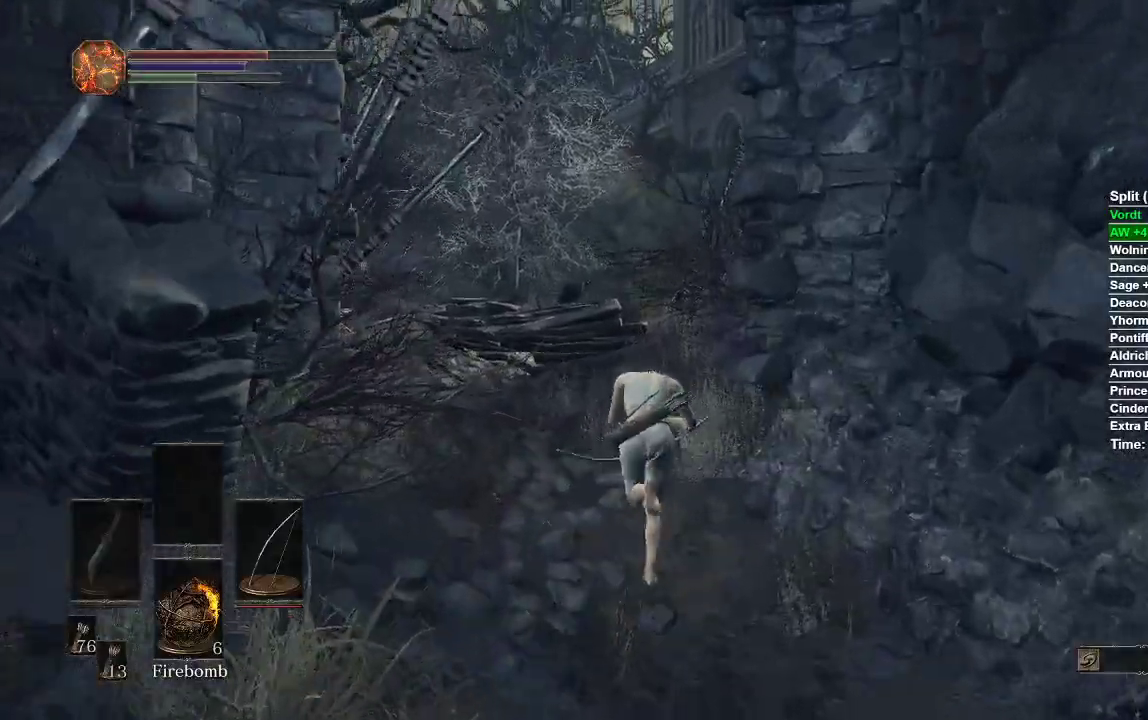
{"buttons": ["B"], "left_stick": "up", "right_stick": "center", "events": []}
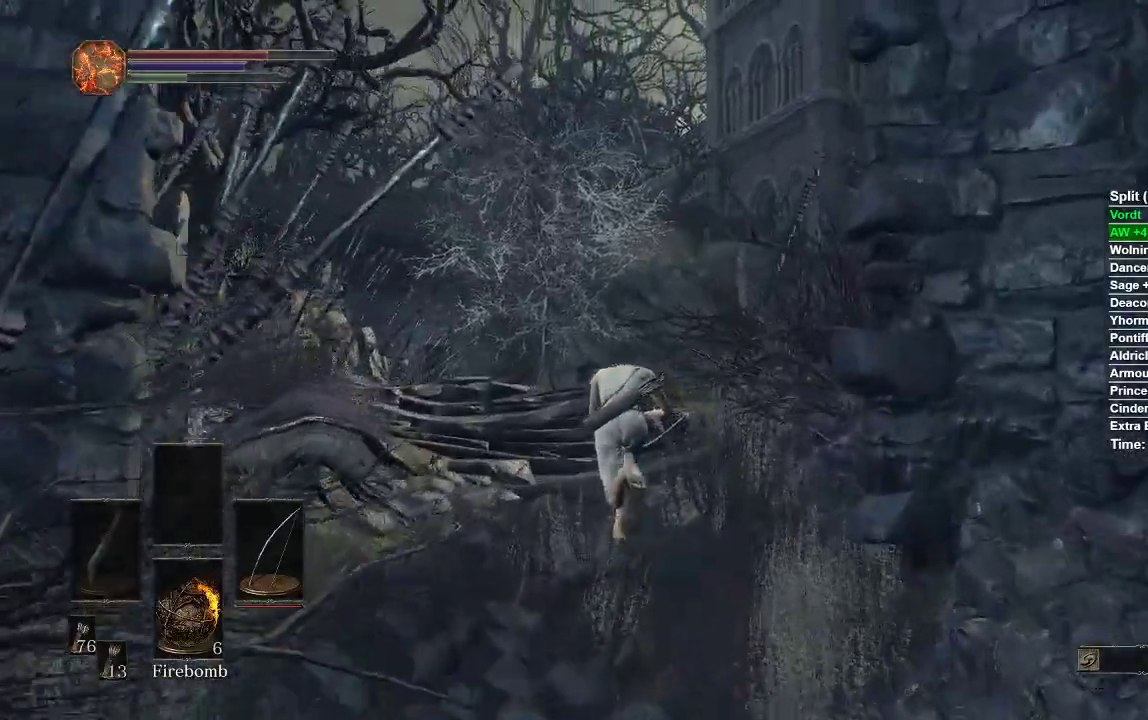
{"buttons": ["B"], "left_stick": "up", "right_stick": "center", "events": []}
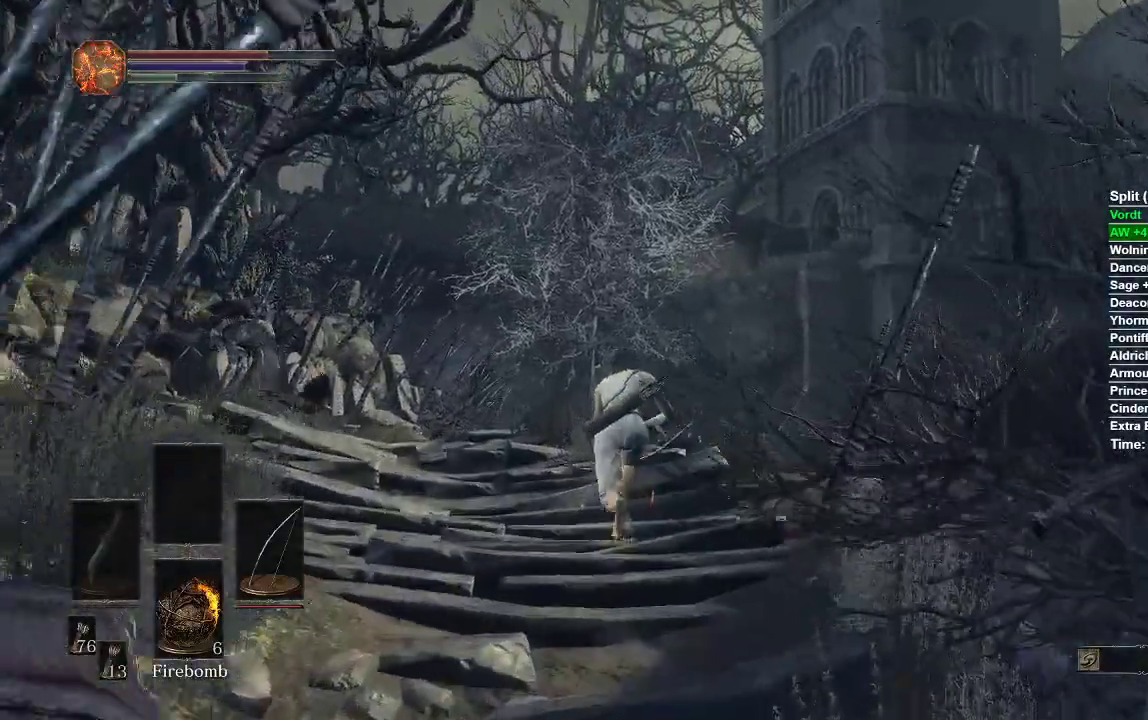
{"buttons": [], "left_stick": "up", "right_stick": "center", "events": [[50, "B", "up"]]}
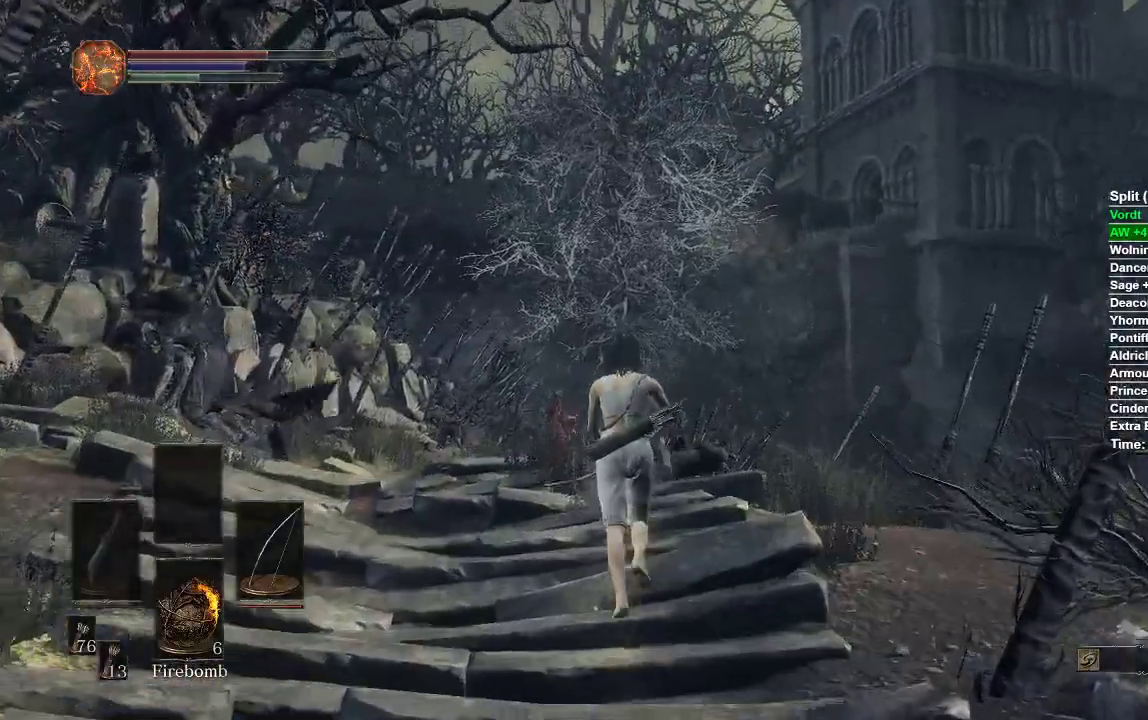
{"buttons": [], "left_stick": "up", "right_stick": "center", "events": []}
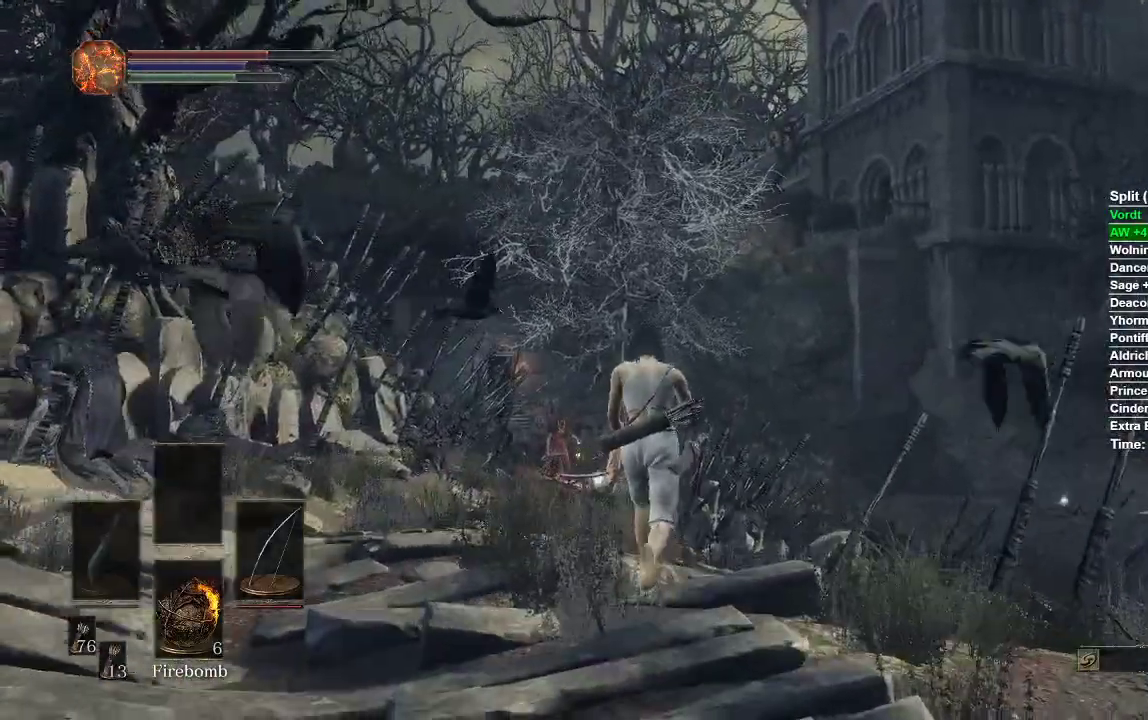
{"buttons": [], "left_stick": "up", "right_stick": "center", "events": []}
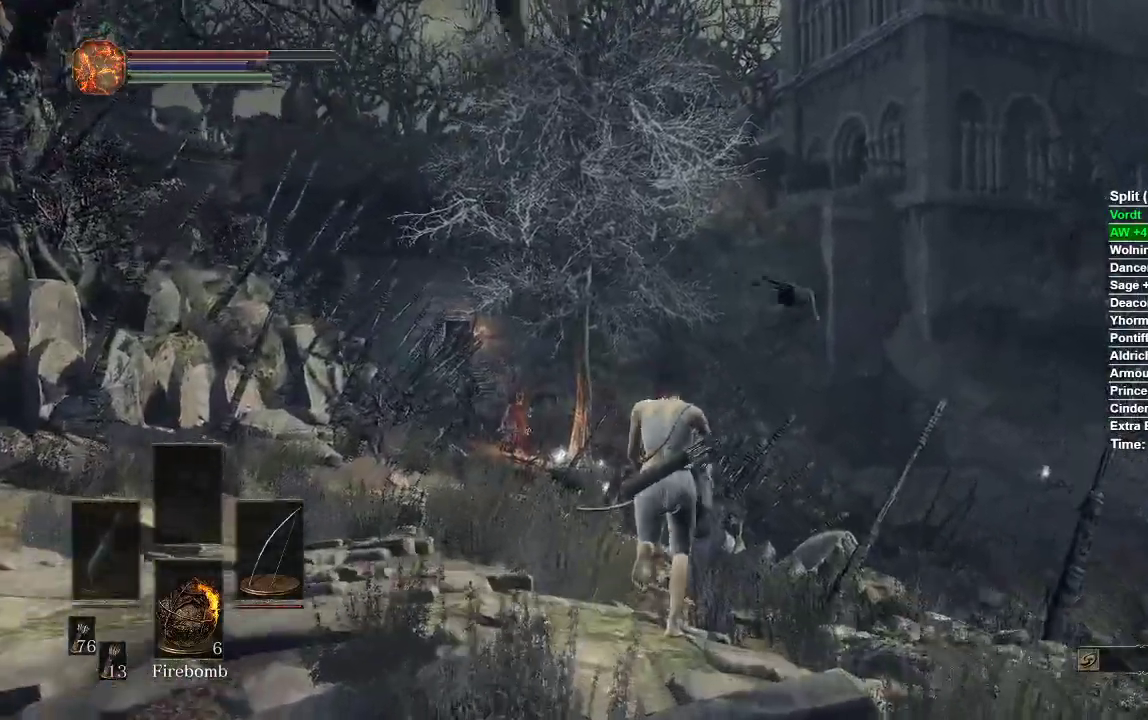
{"buttons": [], "left_stick": "up", "right_stick": "down-right"}
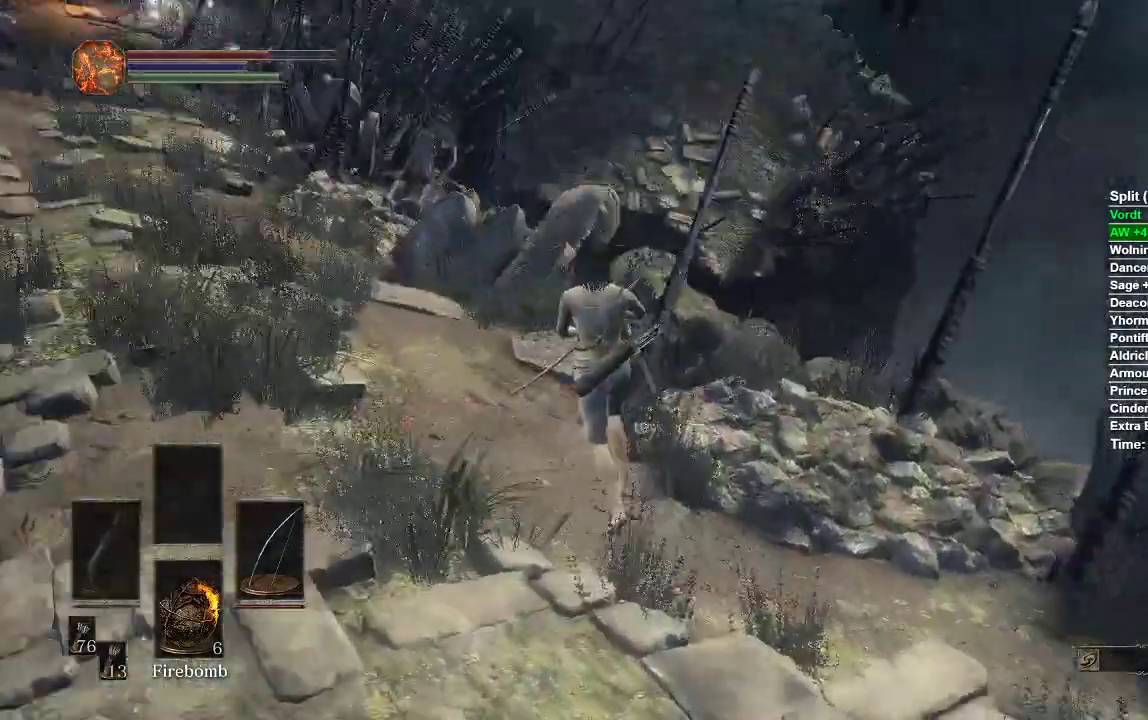
{"buttons": [], "left_stick": "left", "right_stick": "right", "events": [[200, "left_stick", "center"], [200, "right_stick", "right"], [417, "left_stick", "left"]]}